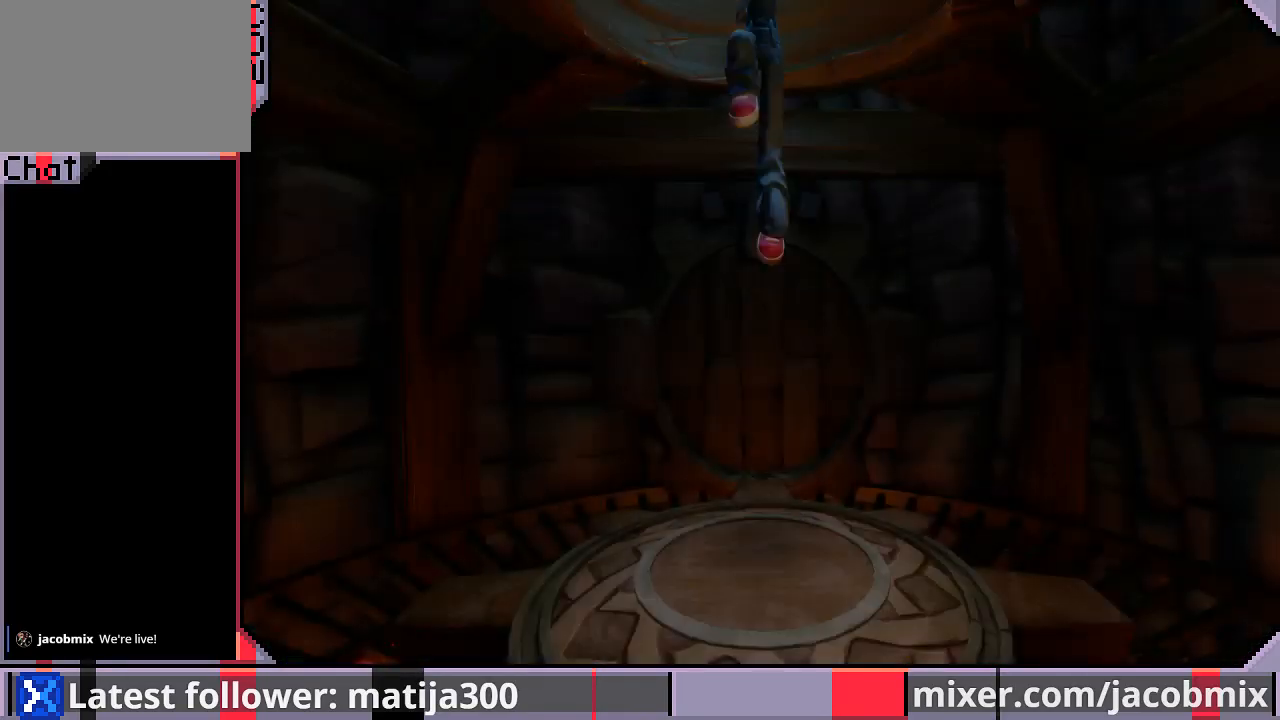
Gameplay with a controller (PlayStation layout); each line is a JSON object with the inputs held at the frame after it. "events" lists button and stick changes between this image and that frame as [ms after this image, input, new state], when the widget could be followed in between. Not read: L2 R2.
{"buttons": ["DPAD_UP"], "left_stick": "center", "right_stick": "center", "events": []}
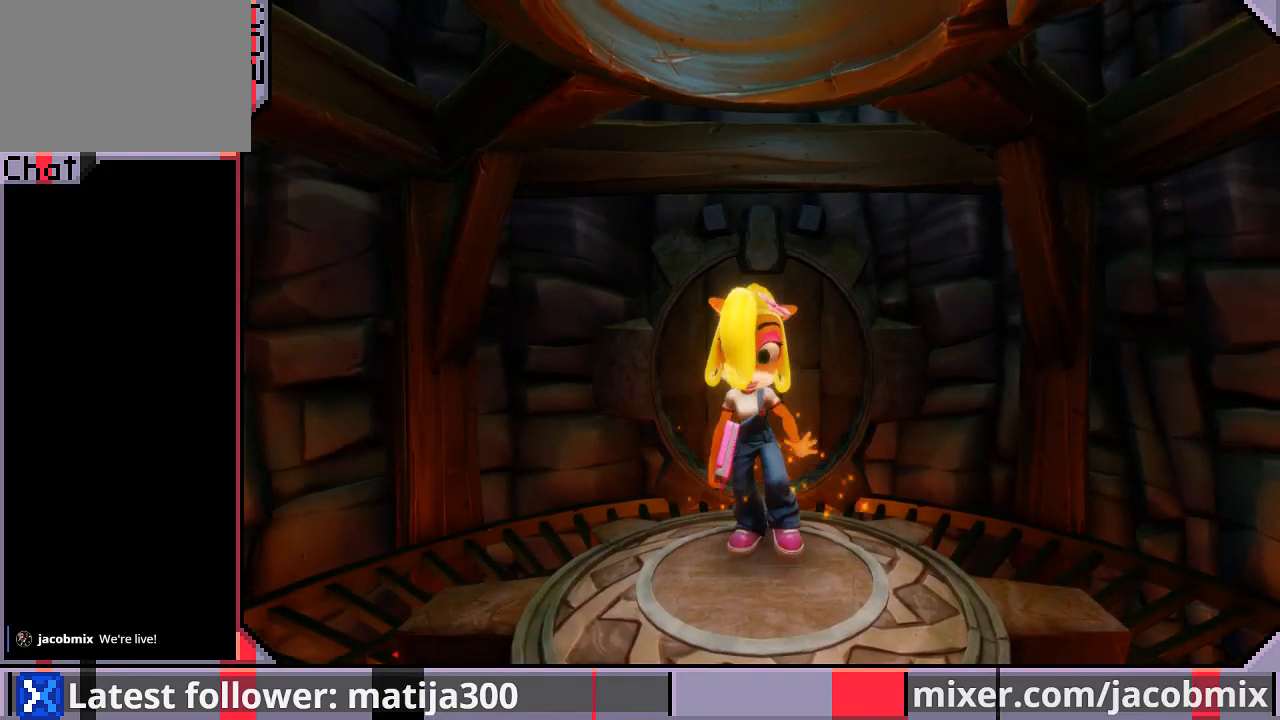
{"buttons": ["DPAD_UP"], "left_stick": "center", "right_stick": "center", "events": []}
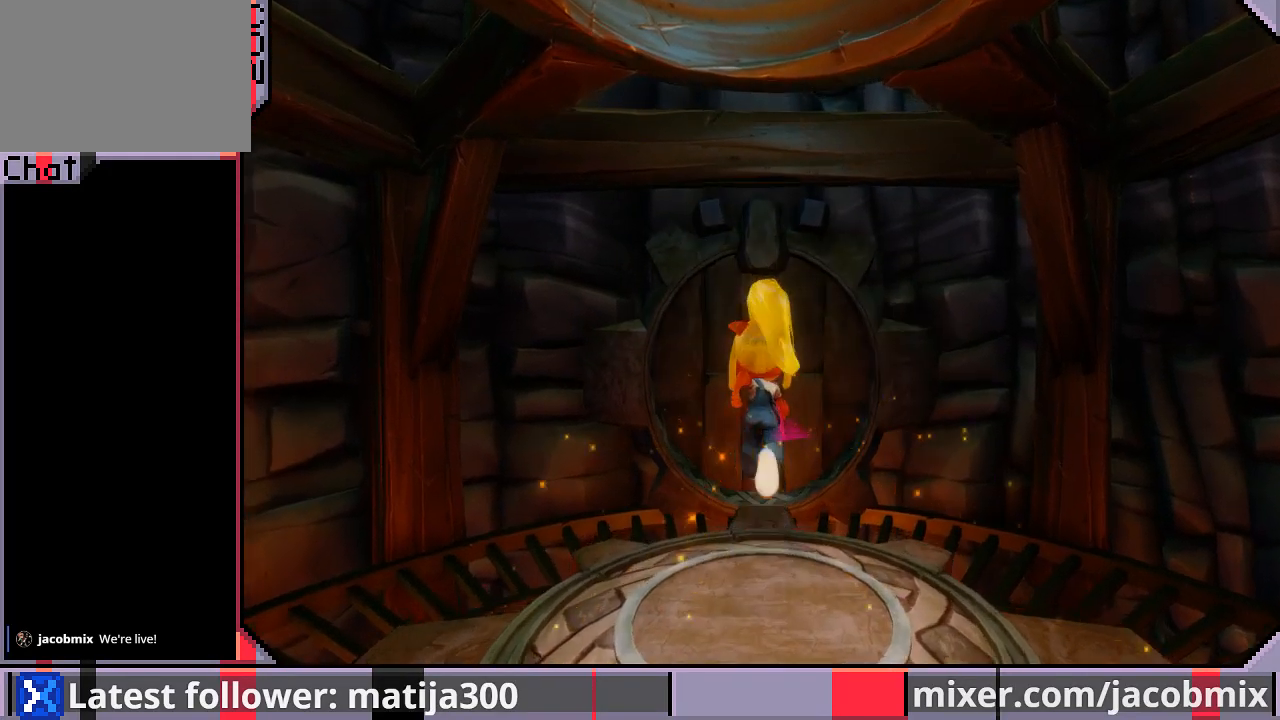
{"buttons": ["DPAD_UP"], "left_stick": "center", "right_stick": "center", "events": [[433, "CROSS", "down"], [500, "CROSS", "up"]]}
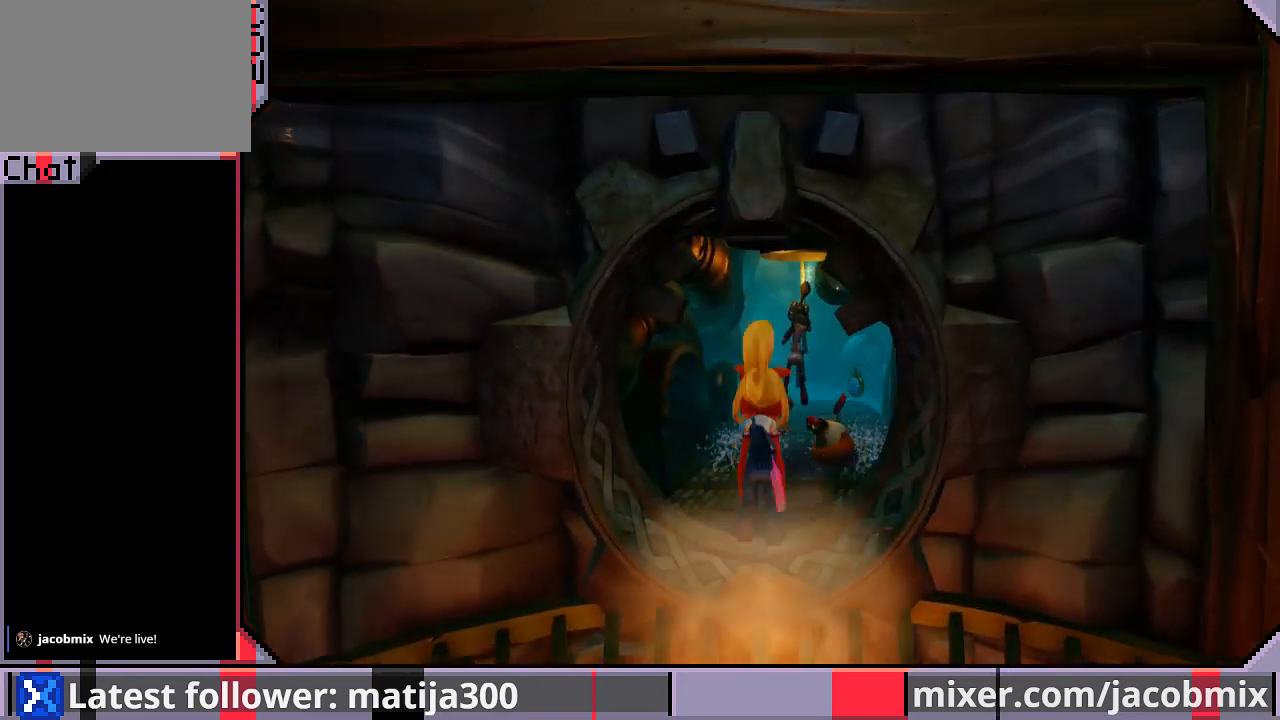
{"buttons": ["DPAD_UP"], "left_stick": "center", "right_stick": "center", "events": [[67, "DPAD_LEFT", "down"], [200, "DPAD_LEFT", "up"]]}
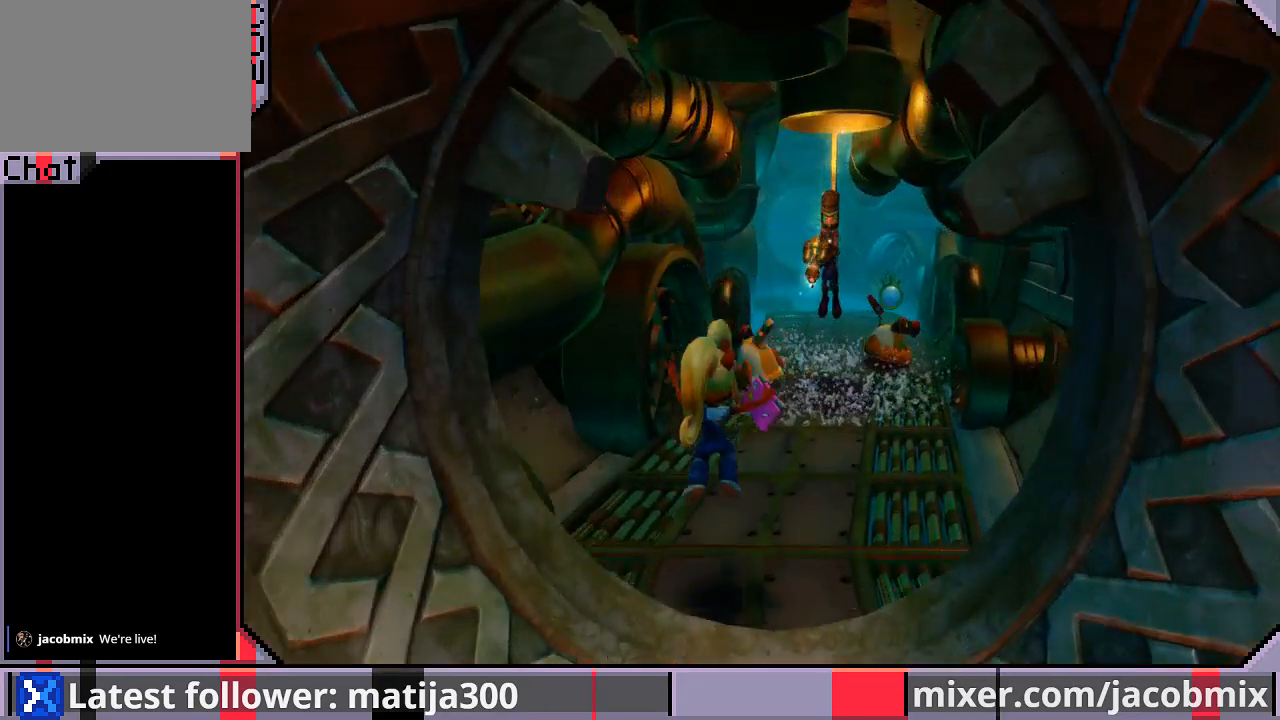
{"buttons": ["CROSS", "SQUARE", "R1", "DPAD_UP"], "left_stick": "center", "right_stick": "center", "events": [[267, "R1", "down"], [433, "CROSS", "down"], [467, "SQUARE", "down"]]}
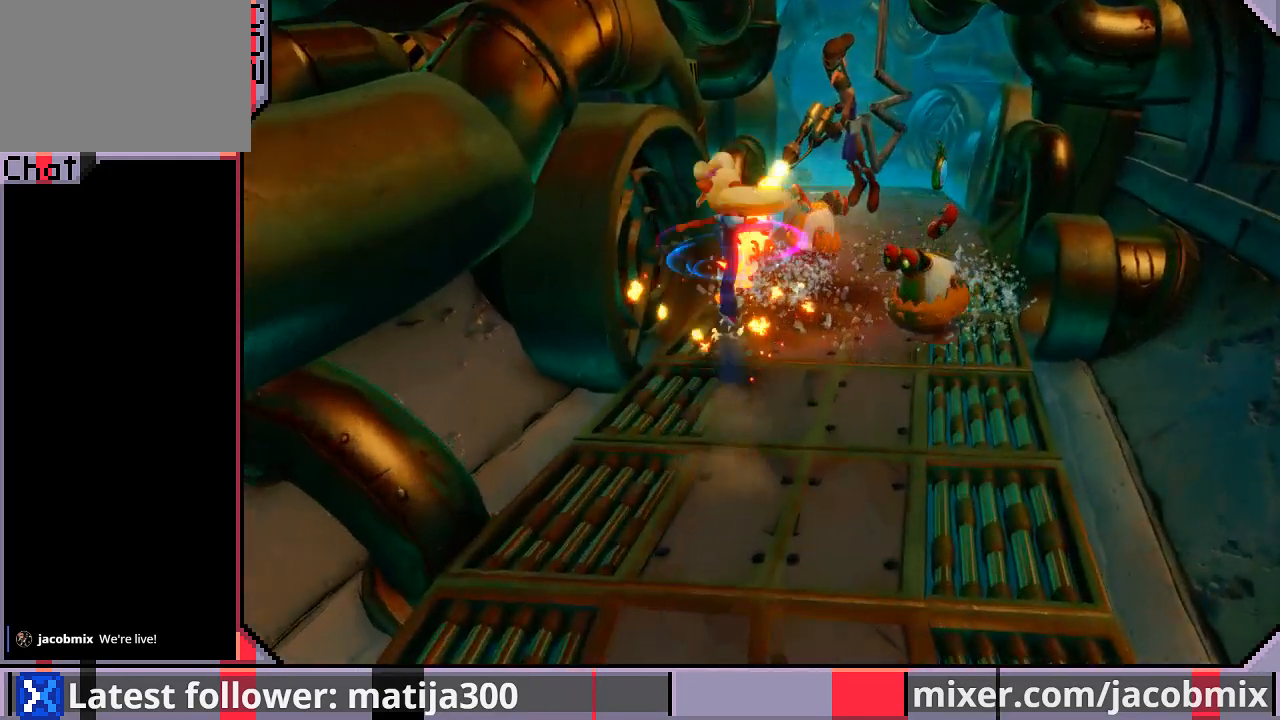
{"buttons": ["SQUARE", "DPAD_UP", "DPAD_RIGHT"], "left_stick": "center", "right_stick": "center", "events": [[33, "DPAD_RIGHT", "down"], [233, "DPAD_RIGHT", "up"], [267, "DPAD_LEFT", "down"], [333, "SQUARE", "up"], [367, "CROSS", "up"], [367, "DPAD_LEFT", "up"], [367, "R1", "up"], [433, "SQUARE", "down"], [500, "DPAD_RIGHT", "down"]]}
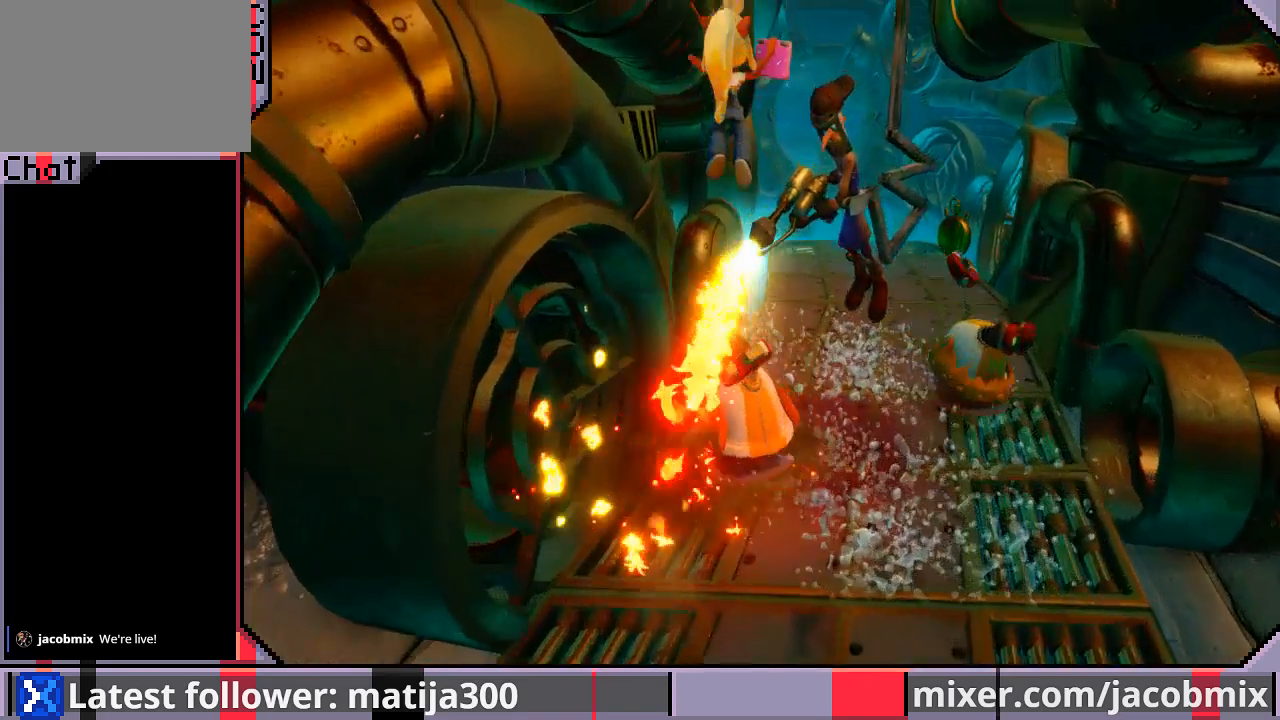
{"buttons": ["DPAD_UP"], "left_stick": "center", "right_stick": "center", "events": [[67, "SQUARE", "up"], [100, "SQUARE", "down"], [200, "SQUARE", "up"], [267, "DPAD_RIGHT", "up"], [267, "SQUARE", "down"], [400, "SQUARE", "up"]]}
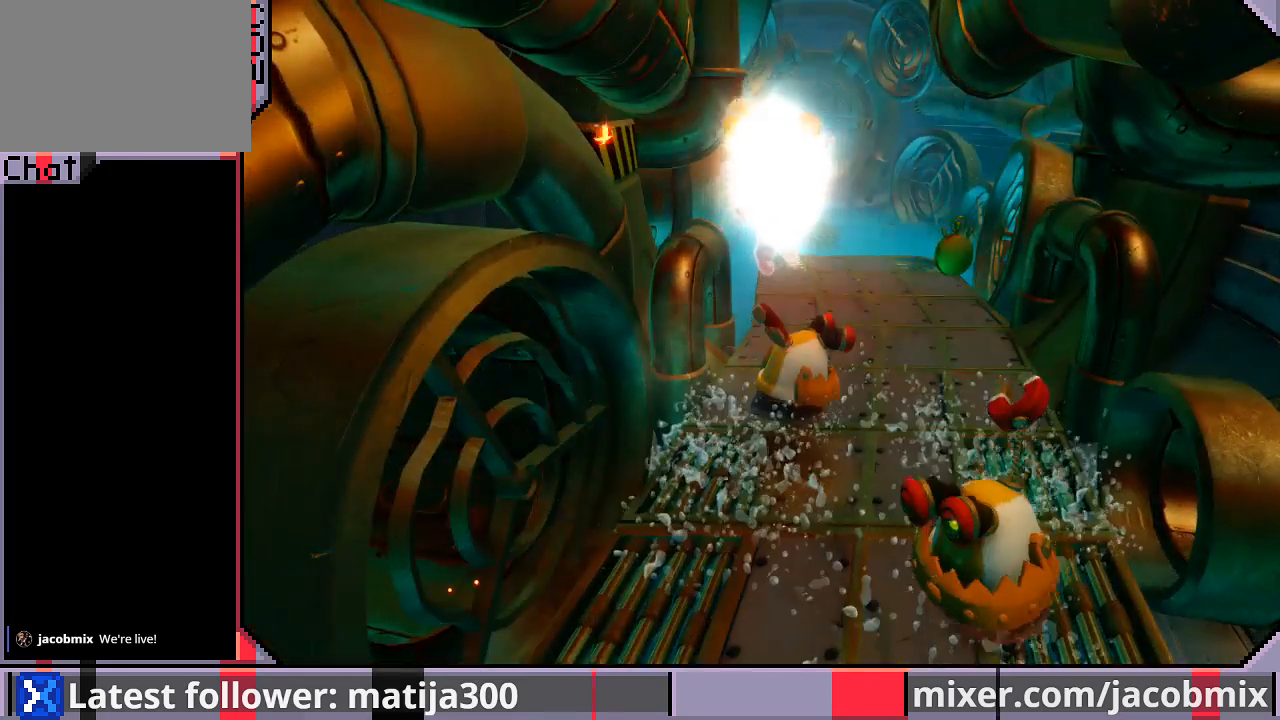
{"buttons": [], "left_stick": "center", "right_stick": "center", "events": [[367, "DPAD_UP", "up"]]}
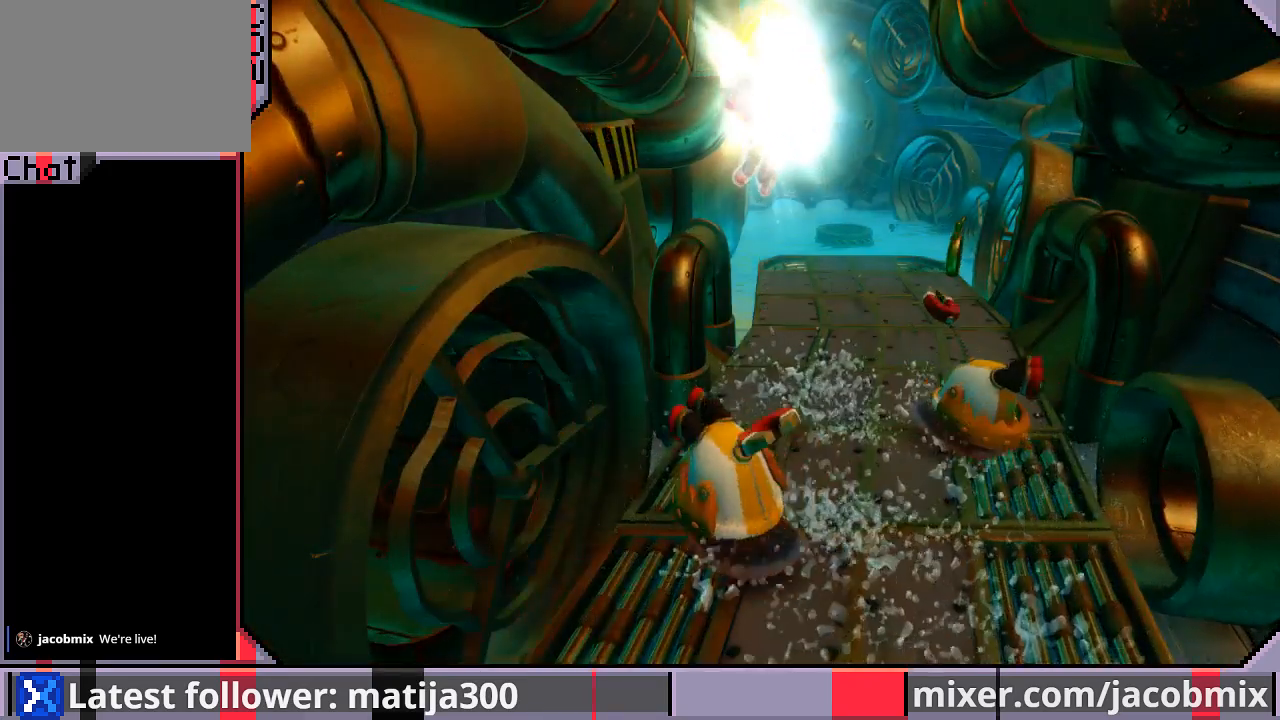
{"buttons": ["DPAD_UP"], "left_stick": "center", "right_stick": "center", "events": [[67, "DPAD_UP", "down"]]}
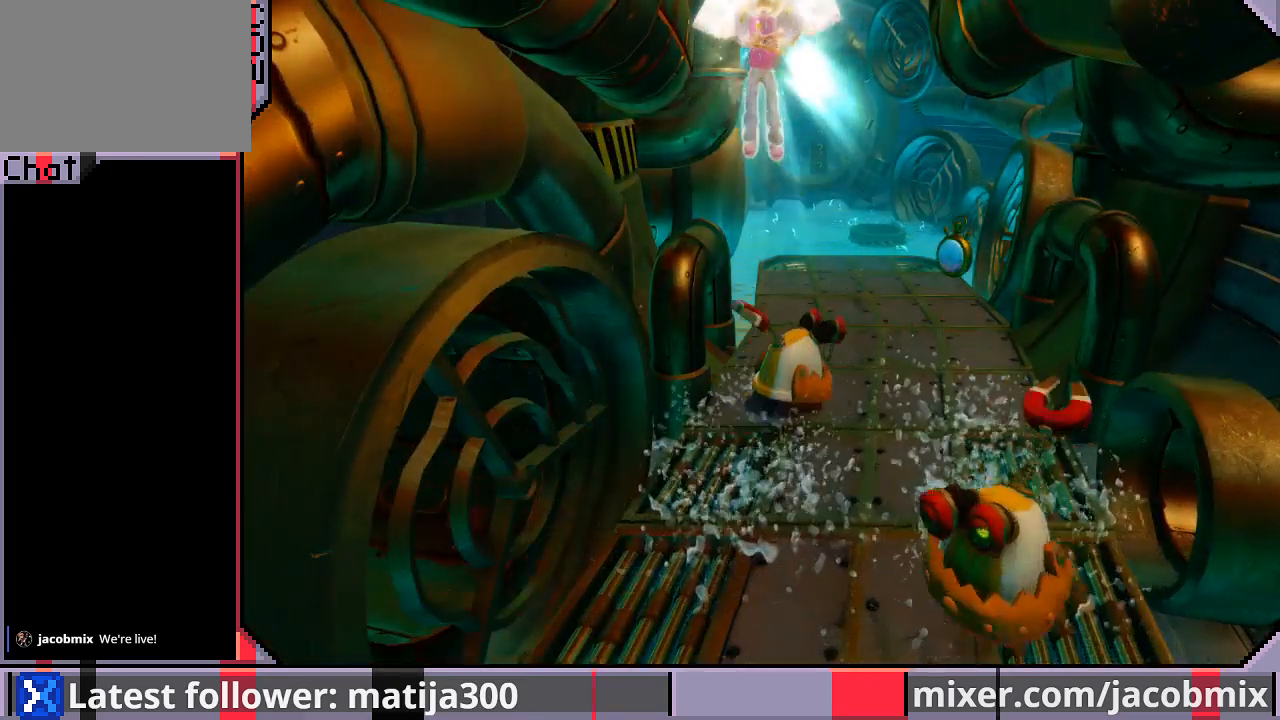
{"buttons": ["DPAD_UP"], "left_stick": "center", "right_stick": "center", "events": []}
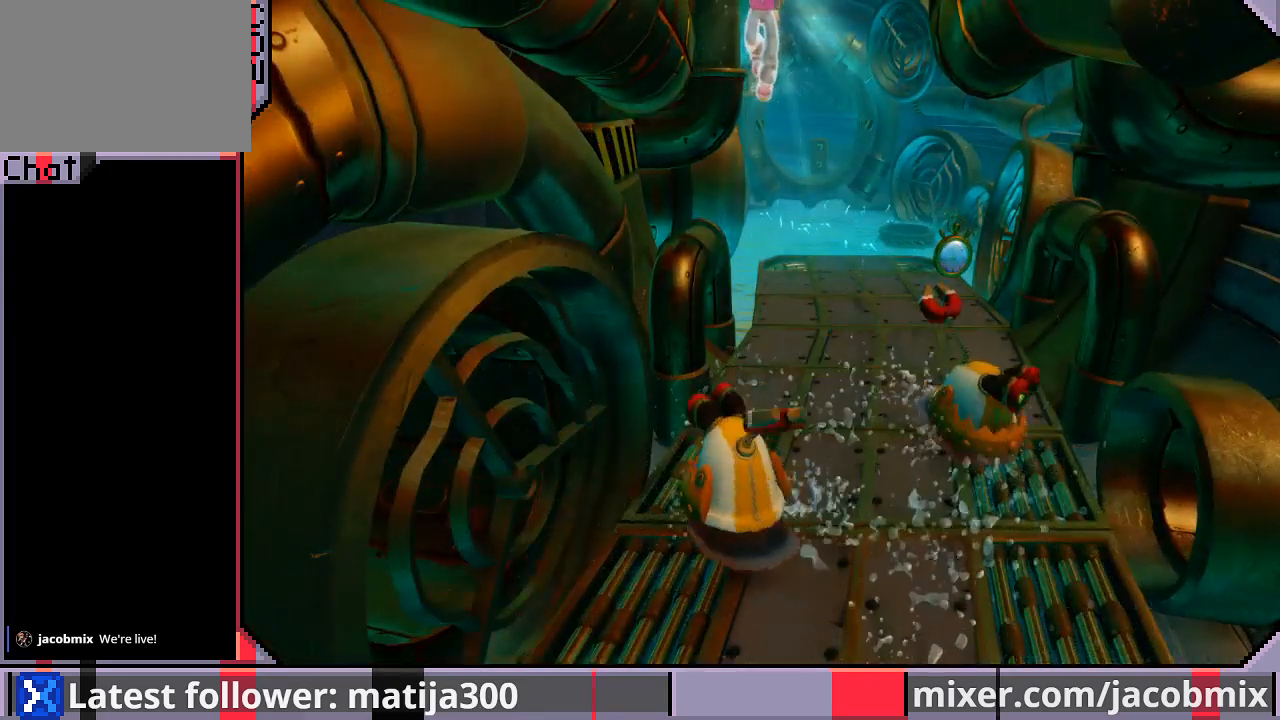
{"buttons": ["DPAD_UP"], "left_stick": "center", "right_stick": "center", "events": []}
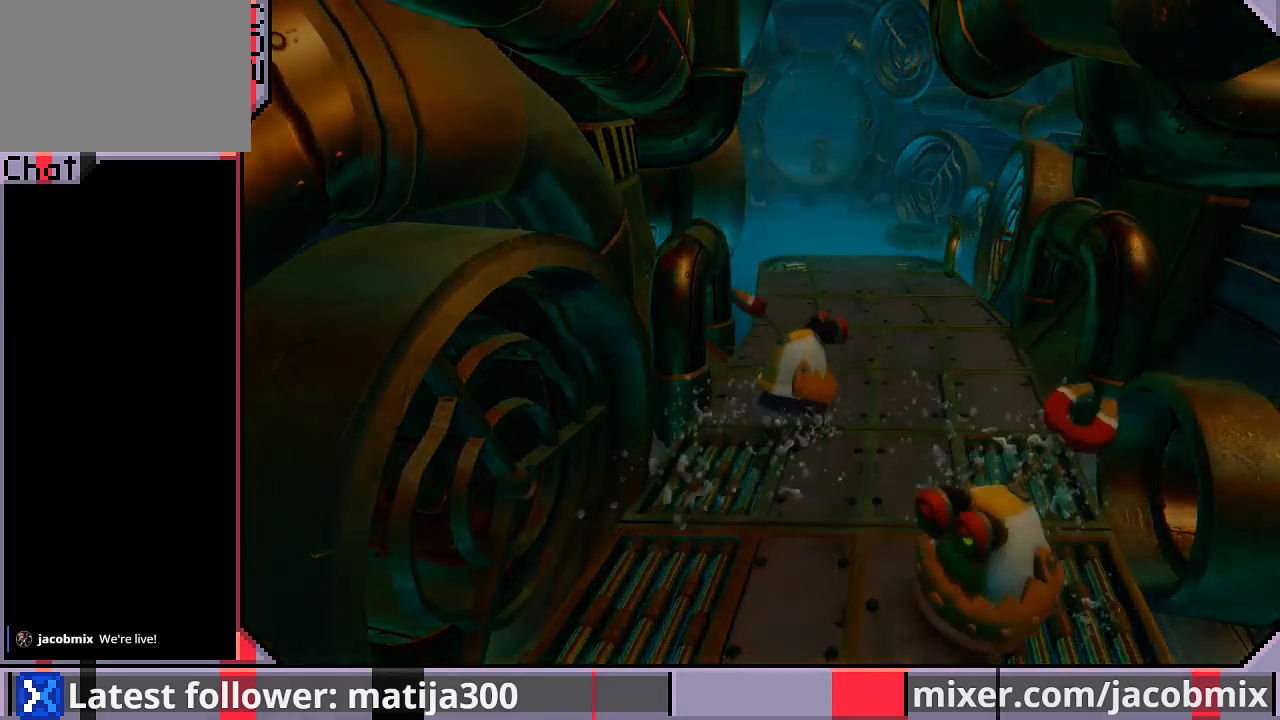
{"buttons": ["DPAD_UP"], "left_stick": "center", "right_stick": "center", "events": []}
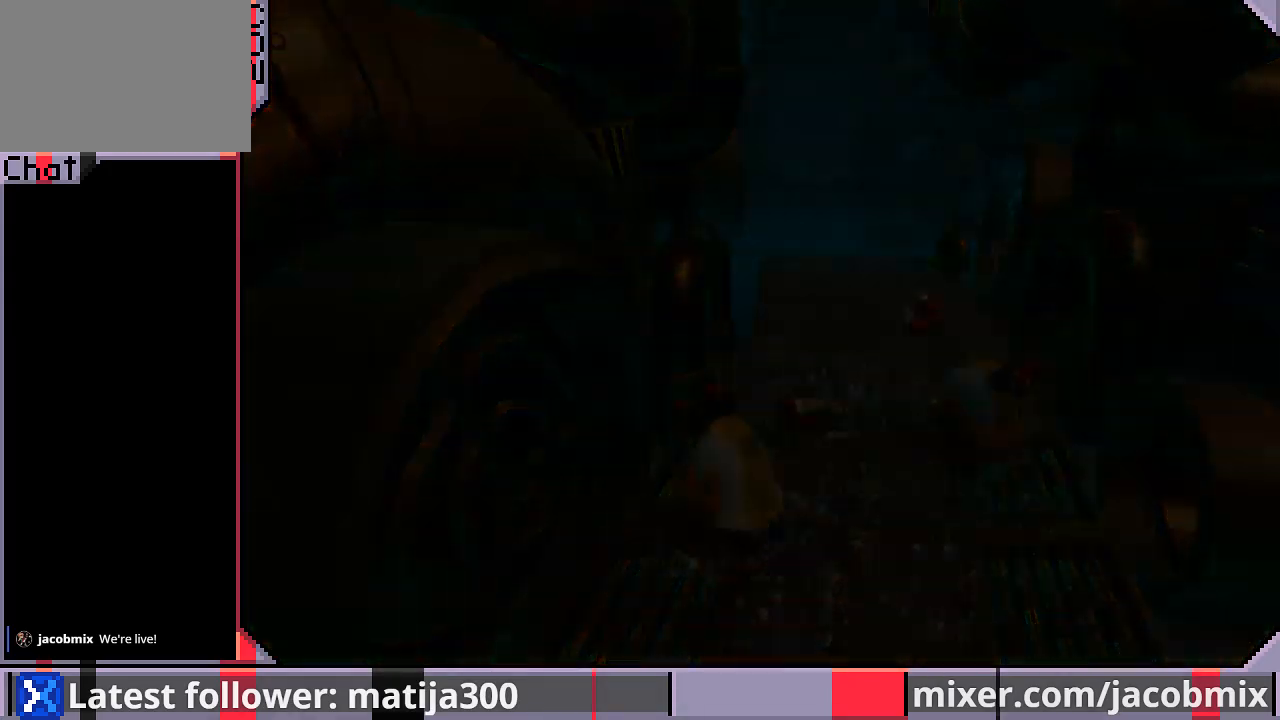
{"buttons": ["DPAD_UP"], "left_stick": "center", "right_stick": "center", "events": []}
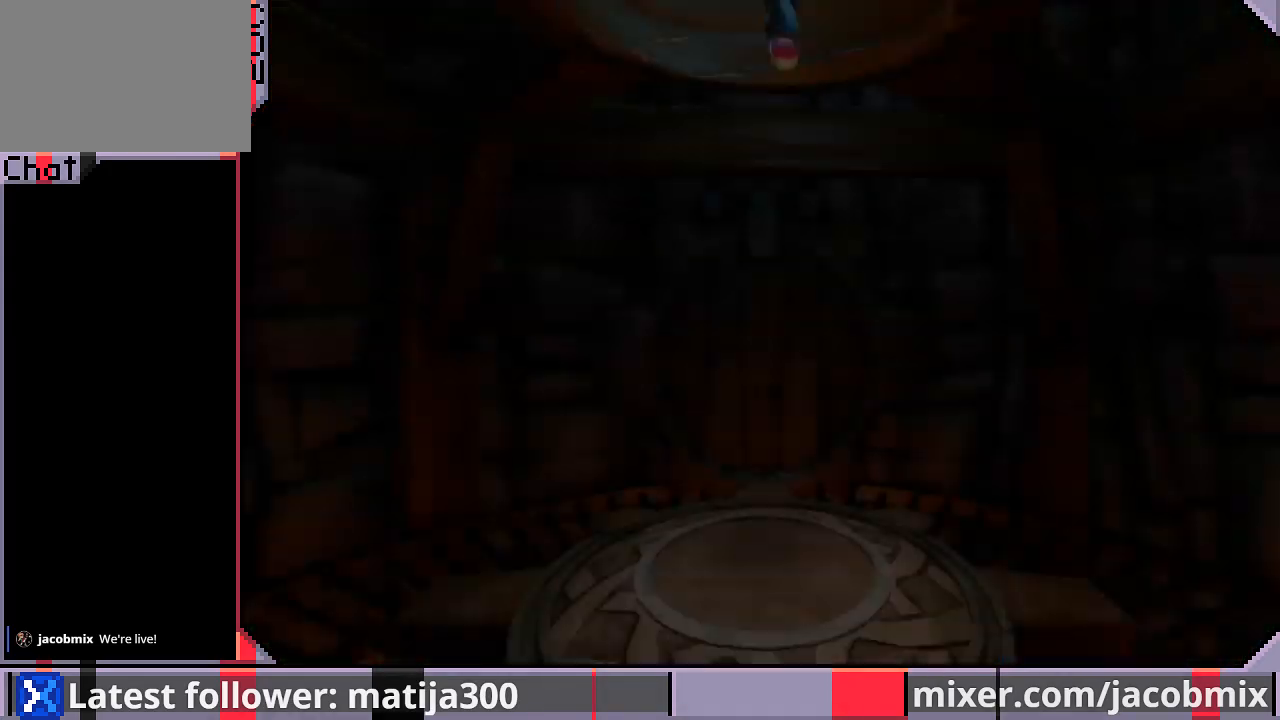
{"buttons": ["DPAD_UP"], "left_stick": "center", "right_stick": "center", "events": []}
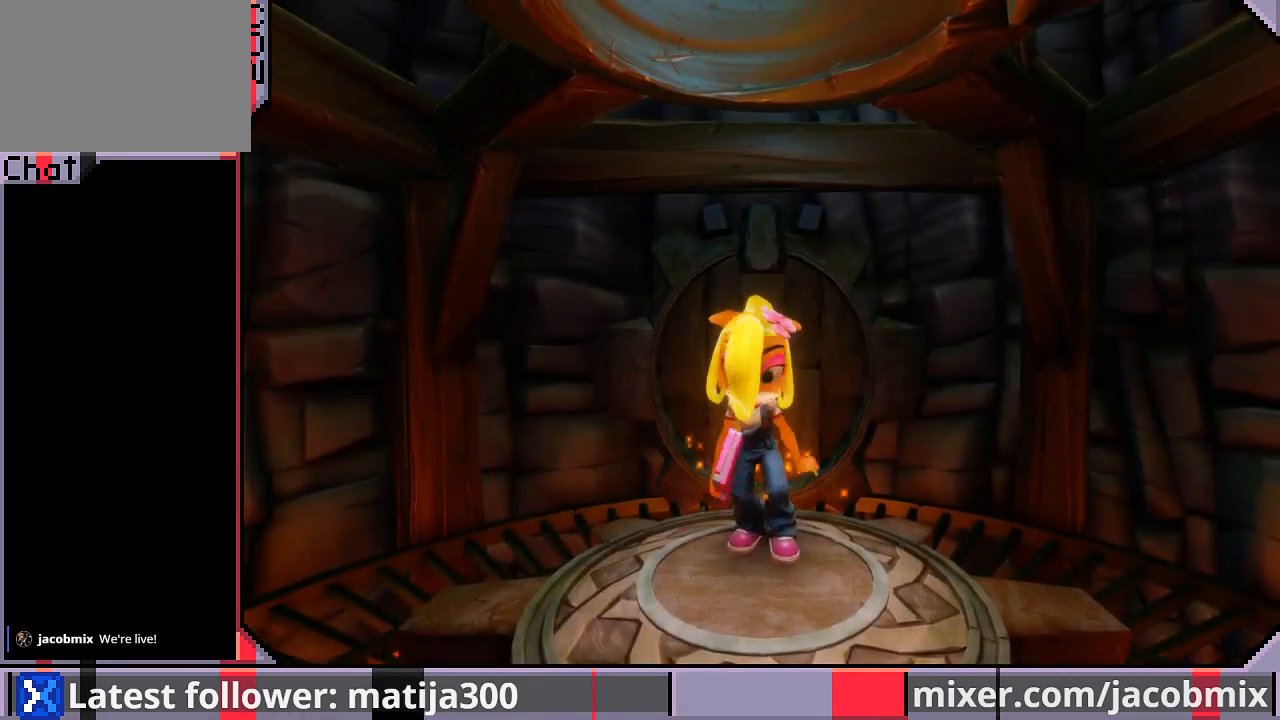
{"buttons": ["DPAD_UP"], "left_stick": "center", "right_stick": "center", "events": []}
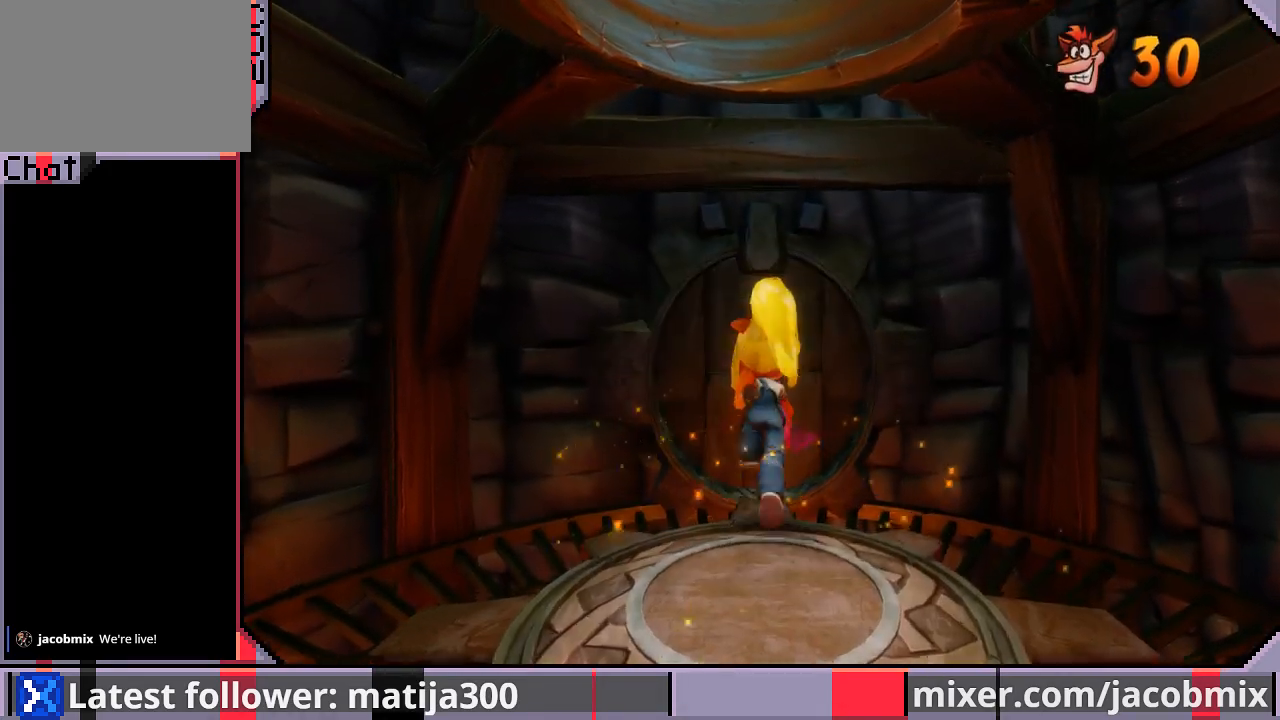
{"buttons": ["DPAD_UP"], "left_stick": "center", "right_stick": "center", "events": [[367, "CROSS", "down"], [467, "CROSS", "up"]]}
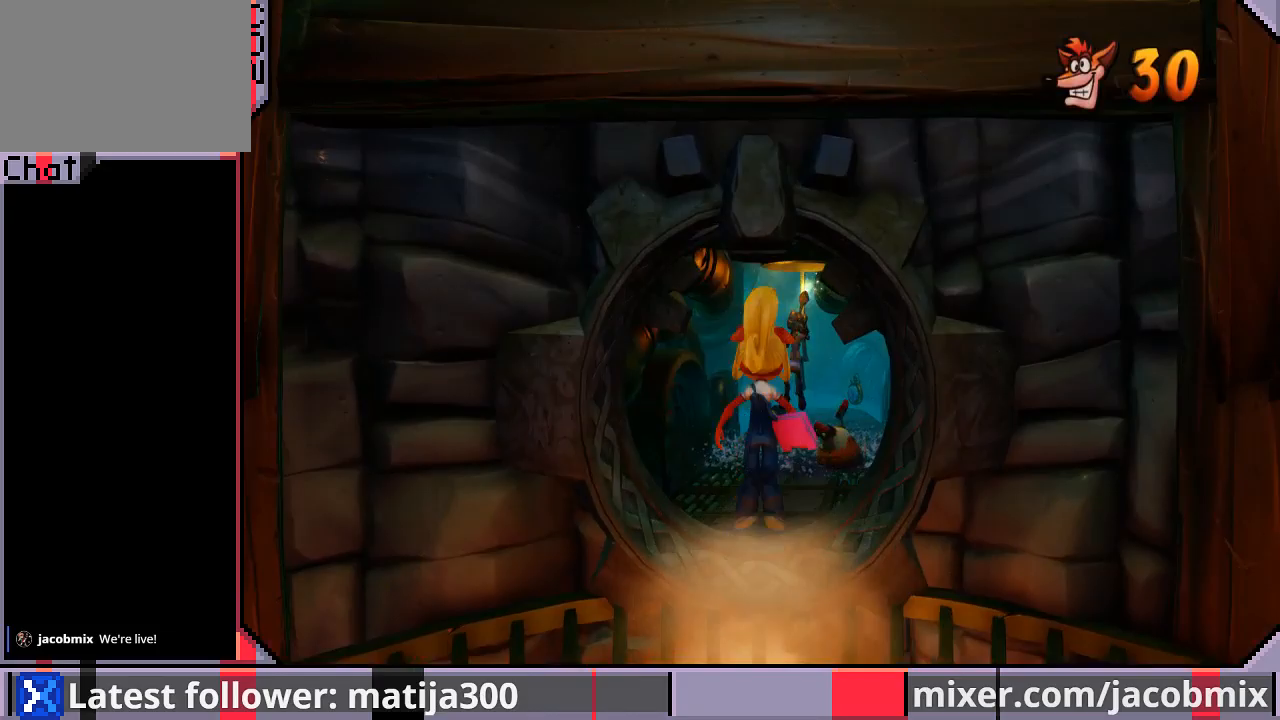
{"buttons": ["DPAD_UP"], "left_stick": "center", "right_stick": "center", "events": [[300, "DPAD_RIGHT", "down"], [400, "DPAD_RIGHT", "up"]]}
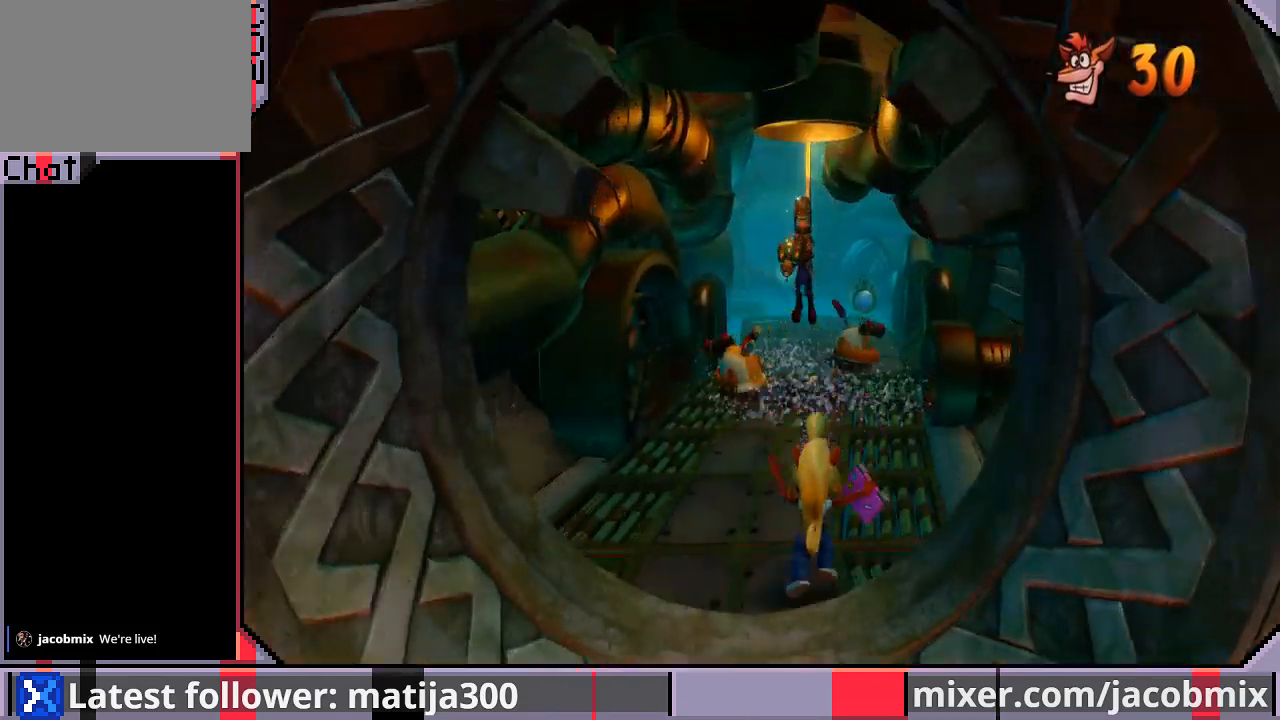
{"buttons": ["DPAD_UP"], "left_stick": "center", "right_stick": "center", "events": [[33, "DPAD_RIGHT", "down"], [300, "DPAD_RIGHT", "up"]]}
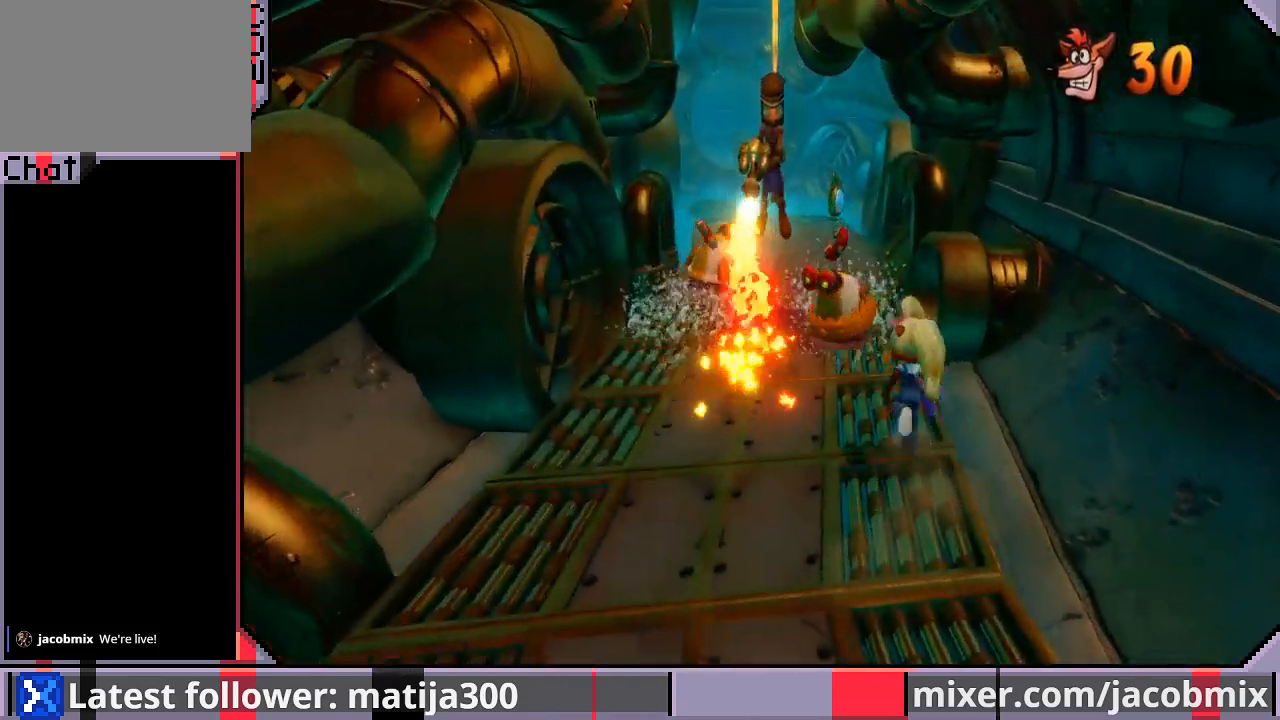
{"buttons": ["CROSS", "R1", "DPAD_UP"], "left_stick": "center", "right_stick": "center", "events": [[100, "R1", "down"], [167, "CROSS", "down"], [267, "SQUARE", "down"], [300, "DPAD_RIGHT", "down"], [333, "DPAD_RIGHT", "up"], [500, "SQUARE", "up"]]}
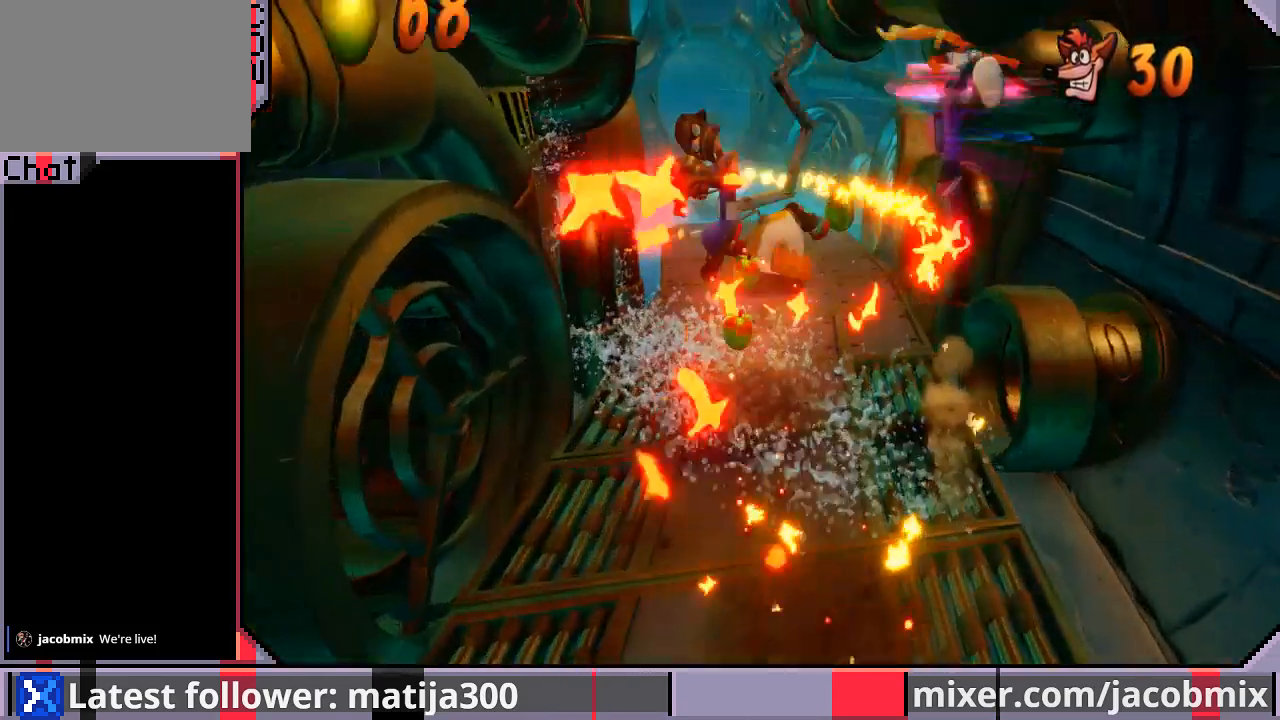
{"buttons": ["CROSS", "DPAD_UP", "DPAD_LEFT"], "left_stick": "center", "right_stick": "center", "events": [[33, "CROSS", "up"], [33, "R1", "up"], [500, "CROSS", "down"], [500, "DPAD_LEFT", "down"]]}
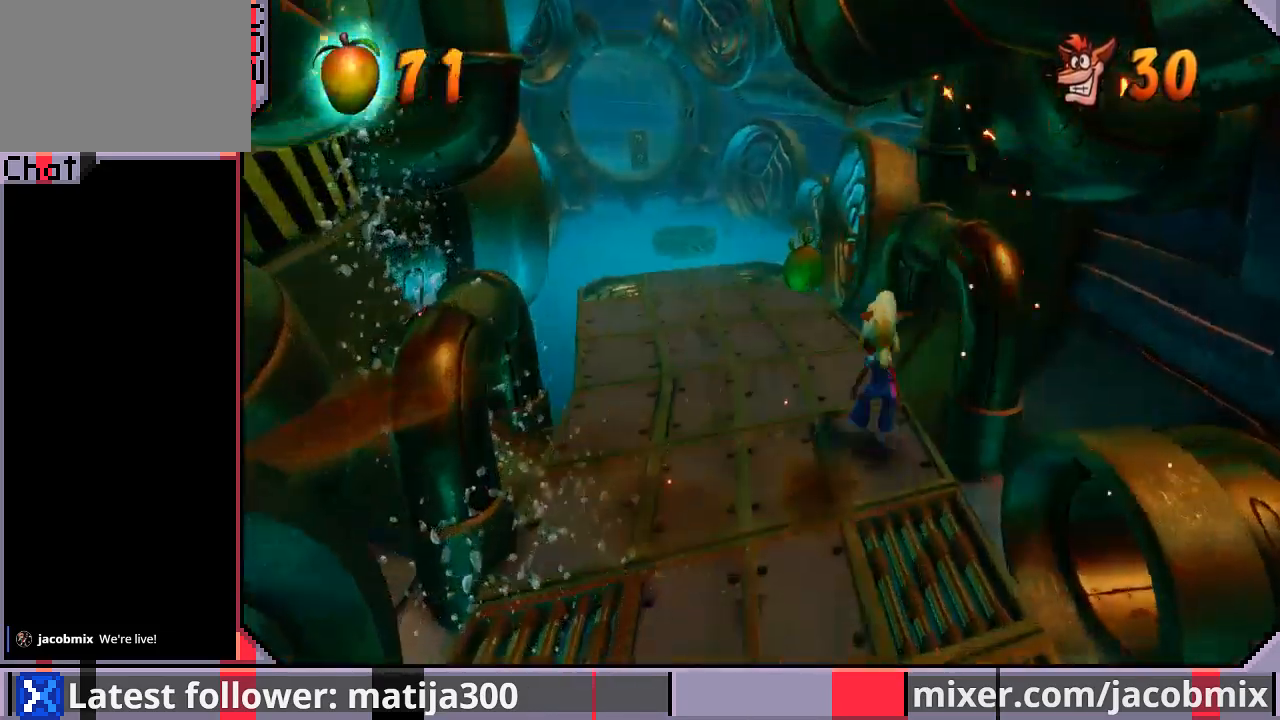
{"buttons": ["DPAD_UP", "DPAD_RIGHT"], "left_stick": "center", "right_stick": "center", "events": [[167, "CROSS", "up"], [367, "DPAD_LEFT", "up"], [467, "DPAD_RIGHT", "down"]]}
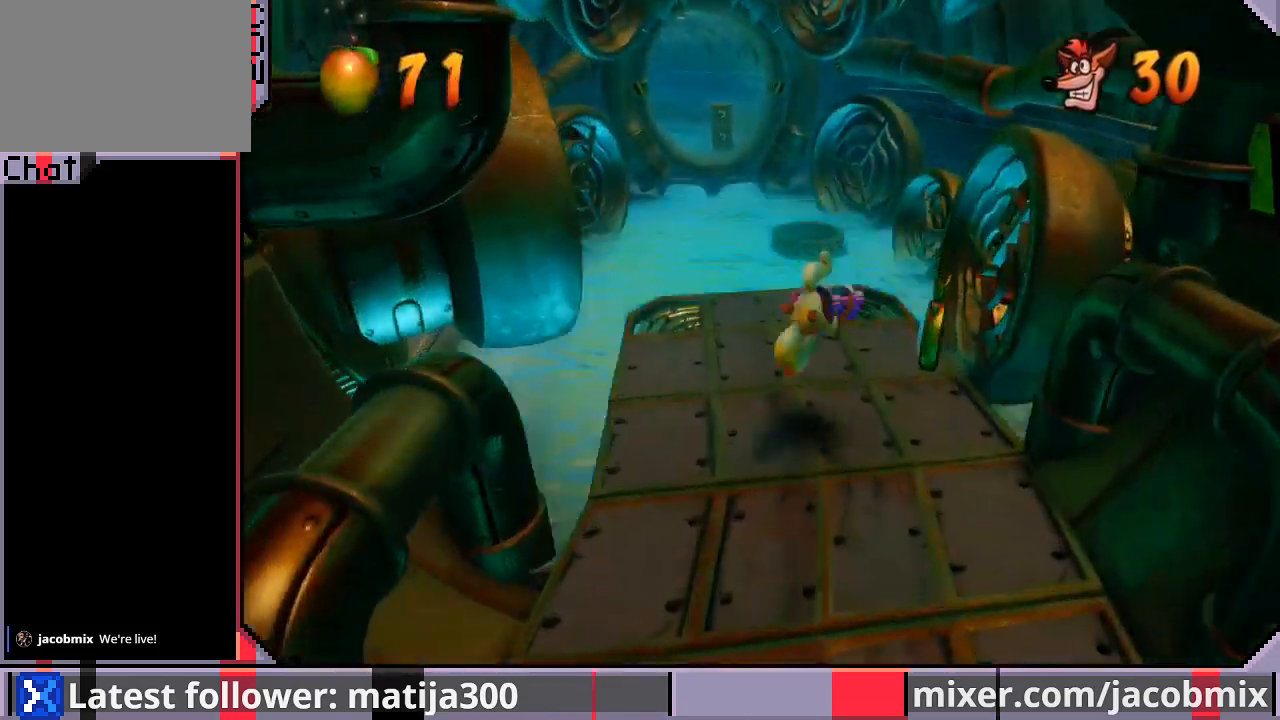
{"buttons": ["CROSS", "R1", "DPAD_UP"], "left_stick": "center", "right_stick": "center", "events": [[200, "DPAD_RIGHT", "up"], [233, "R1", "down"], [367, "CROSS", "down"], [400, "DPAD_LEFT", "down"], [467, "DPAD_LEFT", "up"]]}
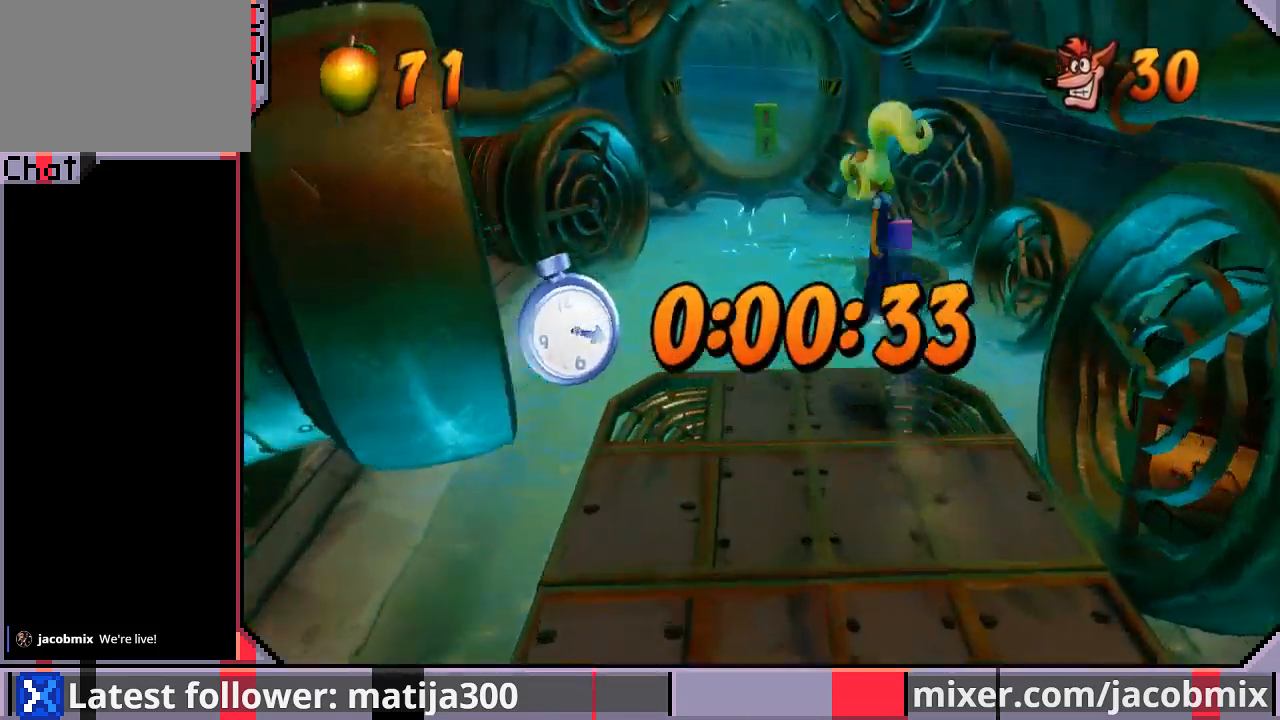
{"buttons": ["CROSS", "R1", "DPAD_UP", "DPAD_RIGHT"], "left_stick": "center", "right_stick": "center", "events": [[267, "DPAD_RIGHT", "down"]]}
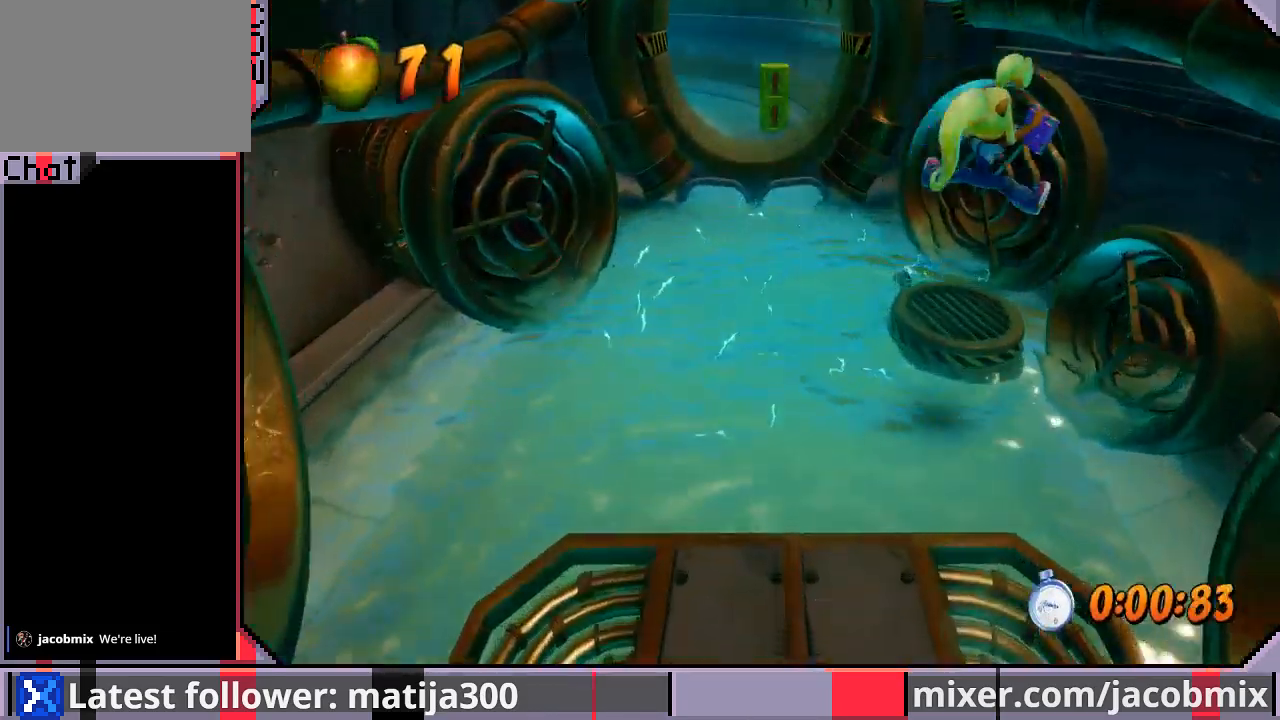
{"buttons": ["CROSS", "R1", "DPAD_UP", "DPAD_LEFT"], "left_stick": "center", "right_stick": "center", "events": [[67, "R1", "up"], [100, "CROSS", "up"], [133, "DPAD_RIGHT", "up"], [233, "DPAD_LEFT", "down"], [367, "R1", "down"], [500, "CROSS", "down"]]}
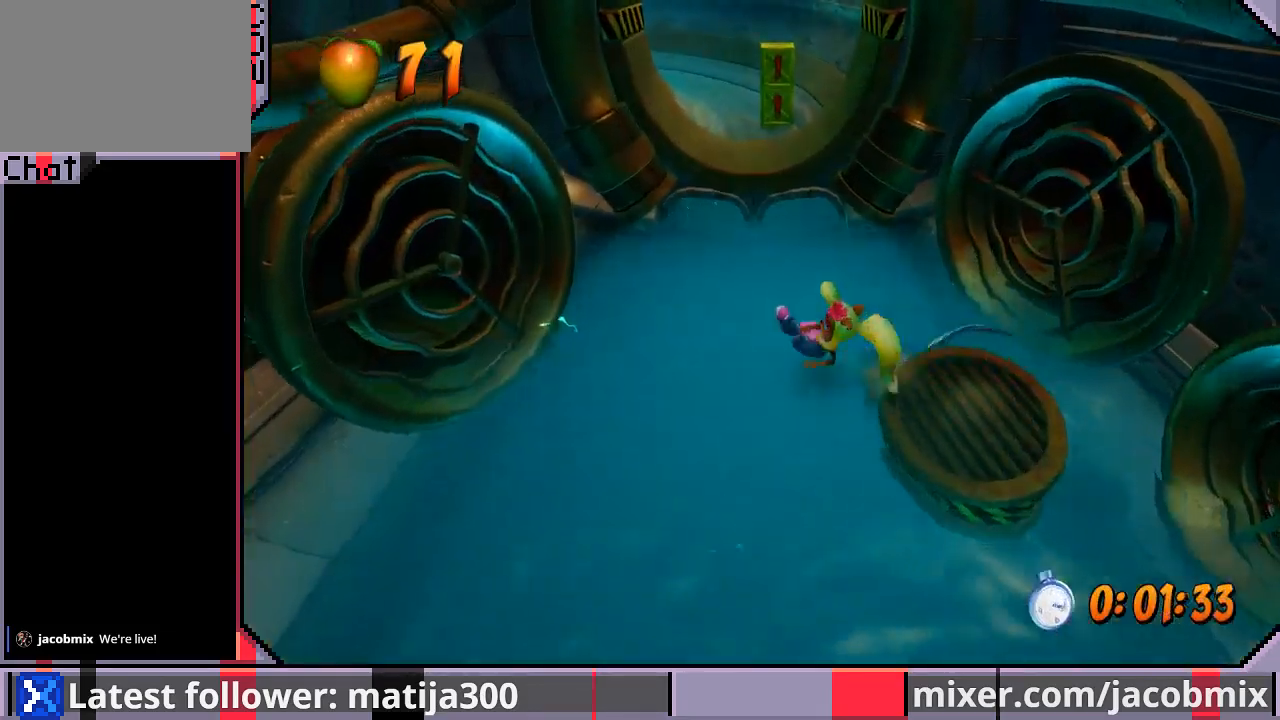
{"buttons": ["CROSS", "R1", "DPAD_UP"], "left_stick": "center", "right_stick": "center", "events": [[100, "DPAD_LEFT", "up"]]}
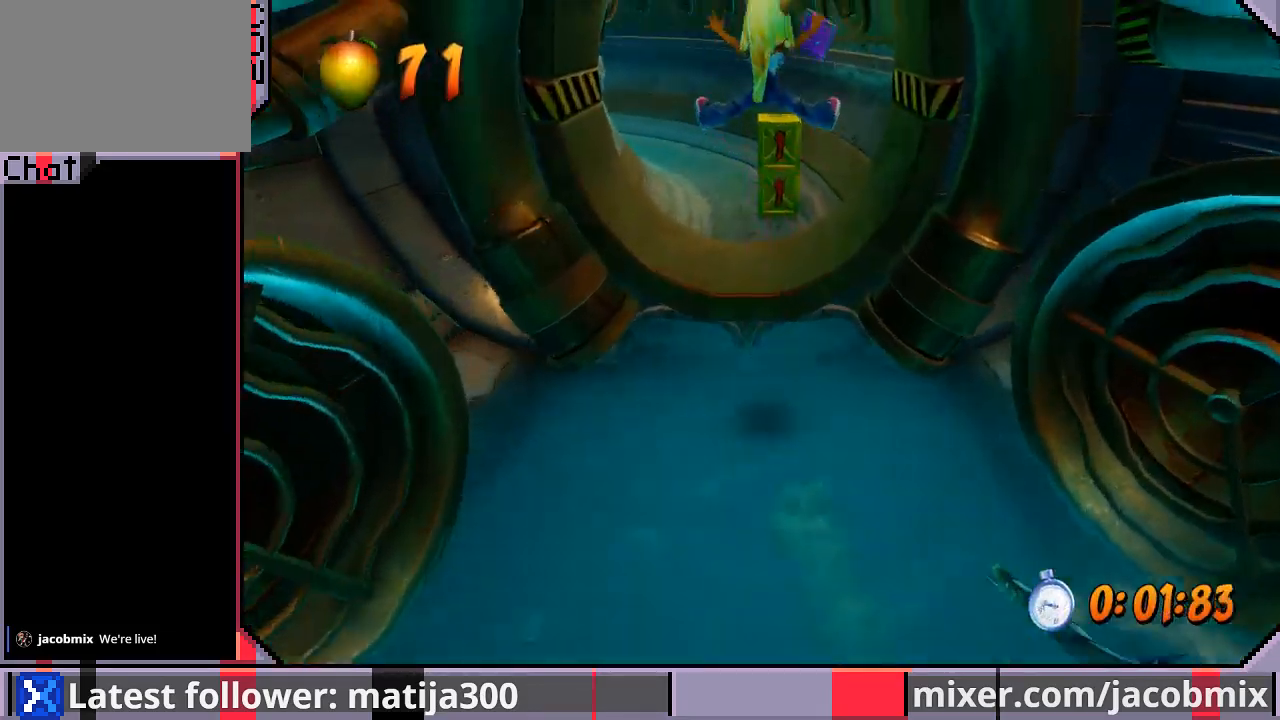
{"buttons": ["R1", "DPAD_UP"], "left_stick": "center", "right_stick": "center", "events": [[33, "R1", "up"], [100, "CROSS", "up"], [367, "R1", "down"]]}
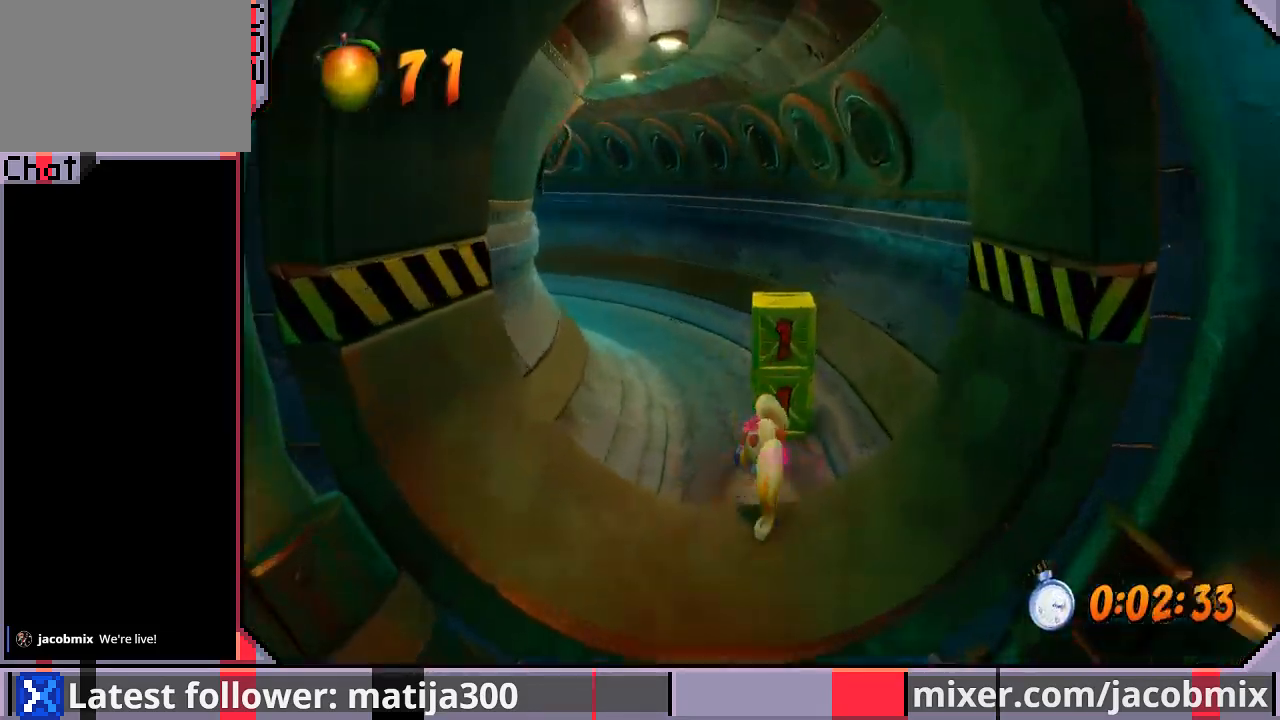
{"buttons": ["DPAD_UP", "DPAD_LEFT"], "left_stick": "center", "right_stick": "center", "events": [[67, "SQUARE", "down"], [200, "CROSS", "down"], [233, "R1", "up"], [233, "SQUARE", "up"], [300, "DPAD_LEFT", "down"], [500, "CROSS", "up"]]}
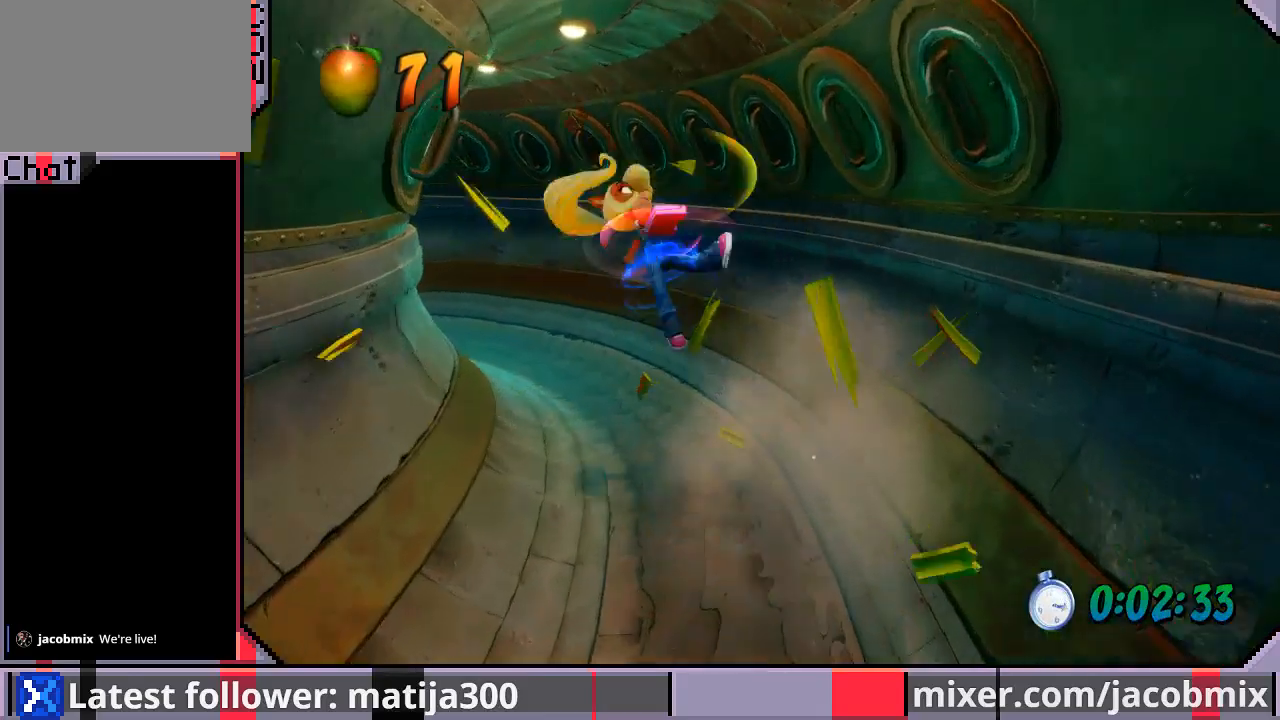
{"buttons": ["R1", "DPAD_UP", "DPAD_LEFT"], "left_stick": "center", "right_stick": "center", "events": [[133, "DPAD_LEFT", "up"], [267, "DPAD_LEFT", "down"], [433, "R1", "down"]]}
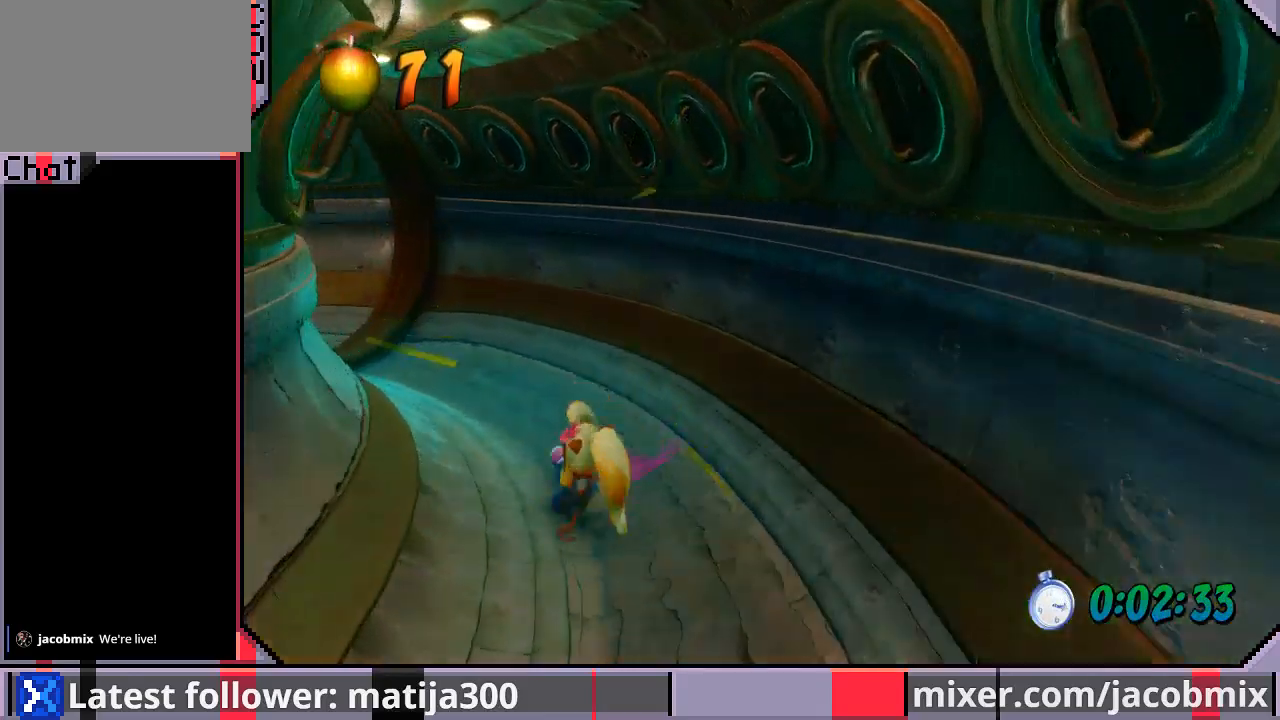
{"buttons": ["DPAD_UP"], "left_stick": "center", "right_stick": "center", "events": [[100, "CROSS", "down"], [433, "R1", "up"], [467, "CROSS", "up"], [467, "DPAD_LEFT", "up"]]}
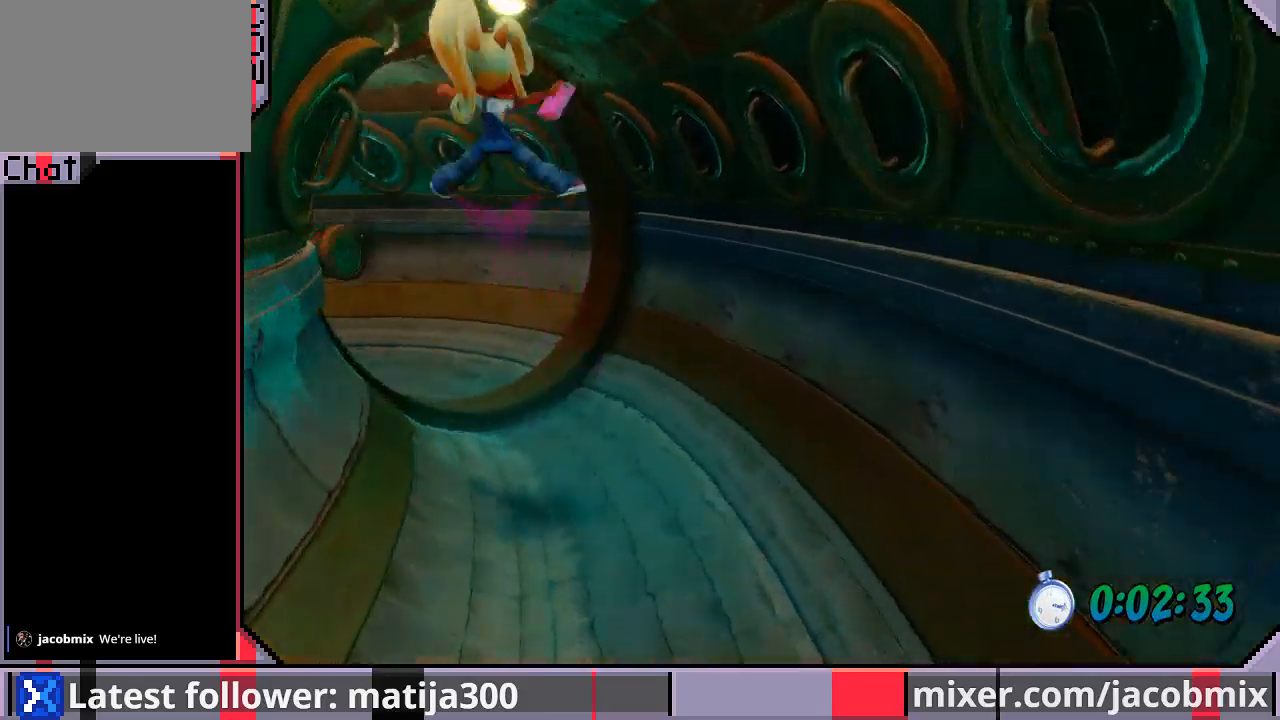
{"buttons": ["R1", "DPAD_UP", "DPAD_LEFT"], "left_stick": "center", "right_stick": "center", "events": [[333, "DPAD_LEFT", "down"], [433, "R1", "down"]]}